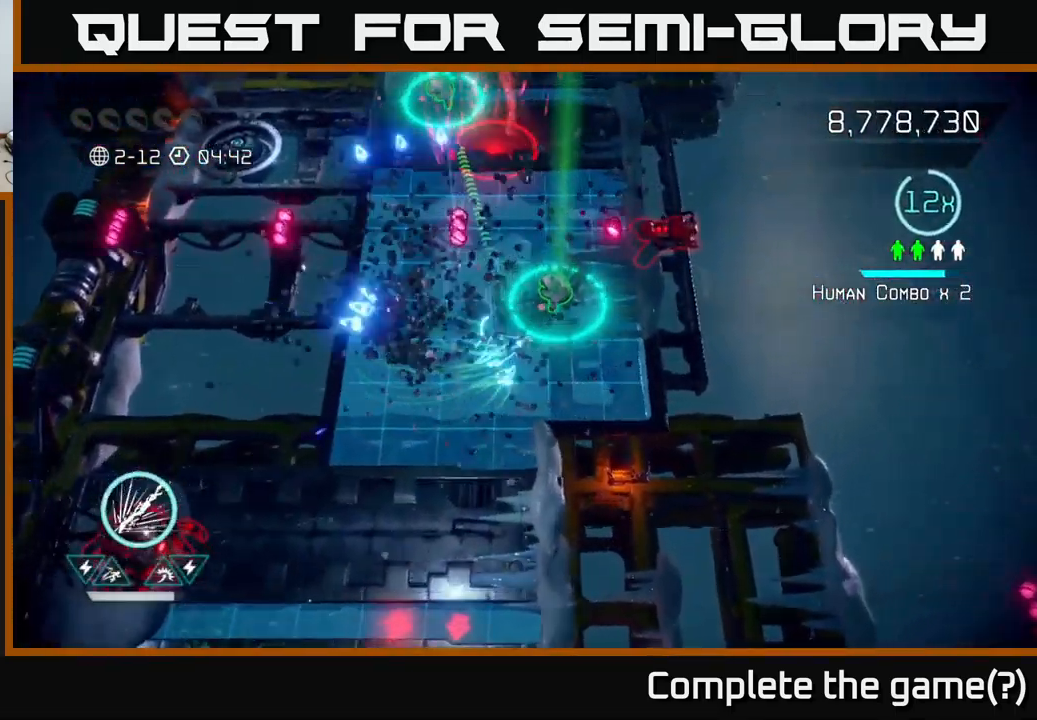
Gameplay with a controller (Xbox layout); each line is a JSON object with the inputs held at the frame after it. "events" lists button and stick changes between this image and that frame as [ms after this image, input, new state], when the widget could be followed in between.
{"buttons": ["R2"], "left_stick": "down-left", "right_stick": "up", "events": [[84, "right_stick", "up"], [100, "left_stick", "down"], [184, "left_stick", "down-left"], [234, "R2", "down"]]}
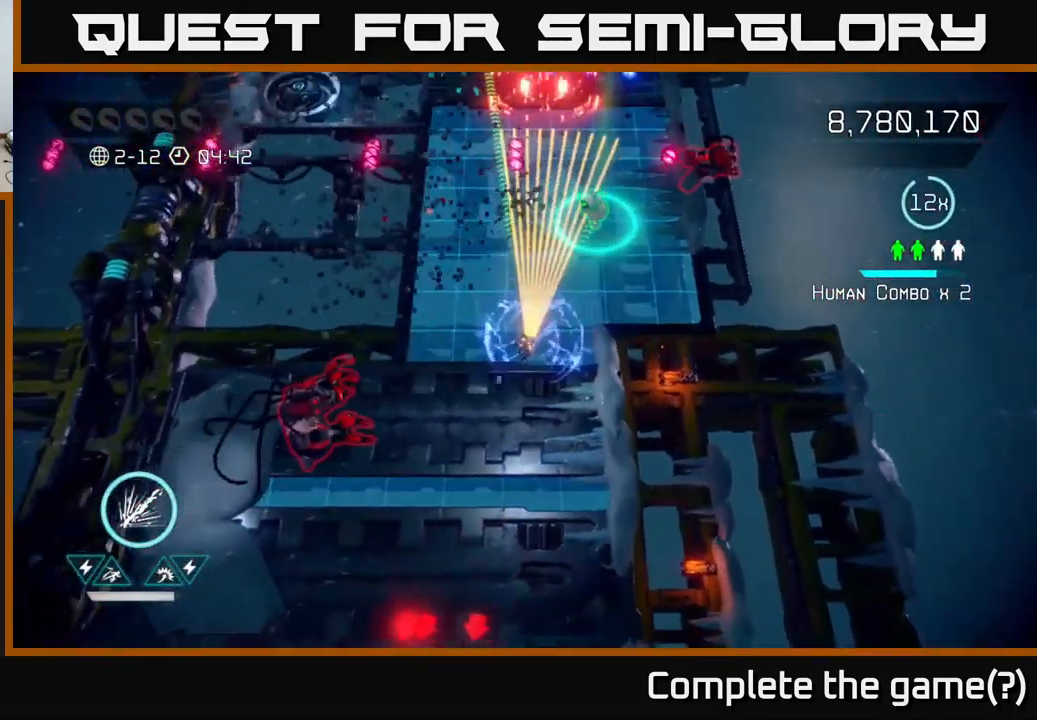
{"buttons": ["R2"], "left_stick": "up", "right_stick": "up", "events": [[84, "left_stick", "down-right"], [167, "left_stick", "up-right"], [367, "left_stick", "up"]]}
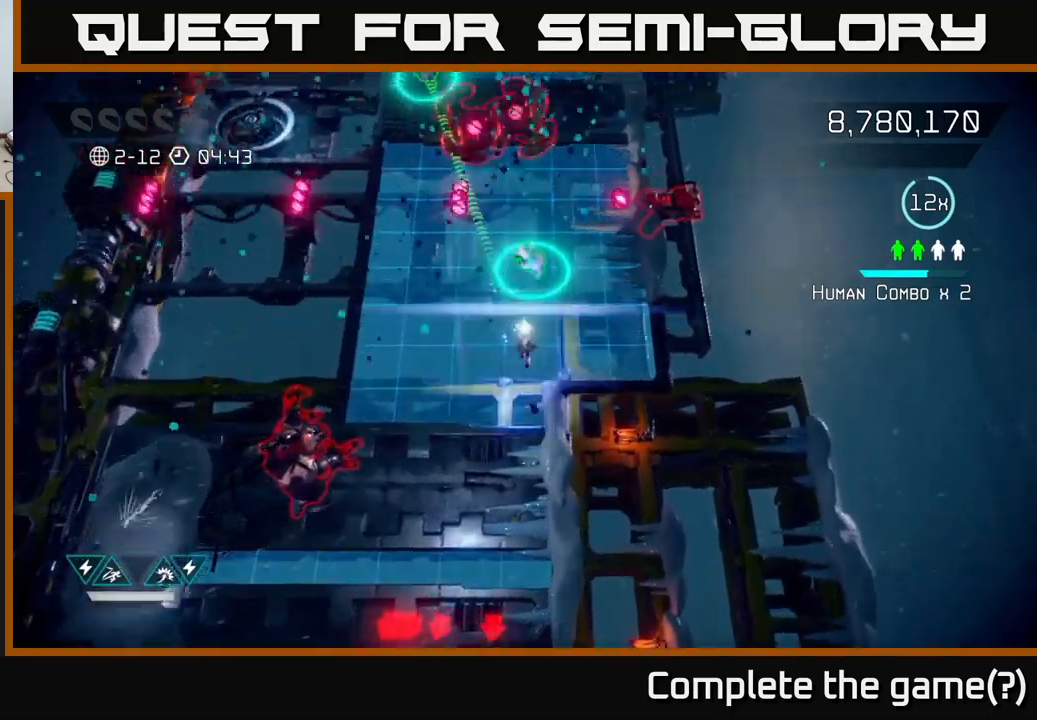
{"buttons": [], "left_stick": "up-right", "right_stick": "up-left", "events": [[33, "R2", "up"], [67, "left_stick", "down-right"], [233, "left_stick", "up-right"], [233, "right_stick", "up-left"], [317, "left_stick", "up"], [450, "left_stick", "up-right"]]}
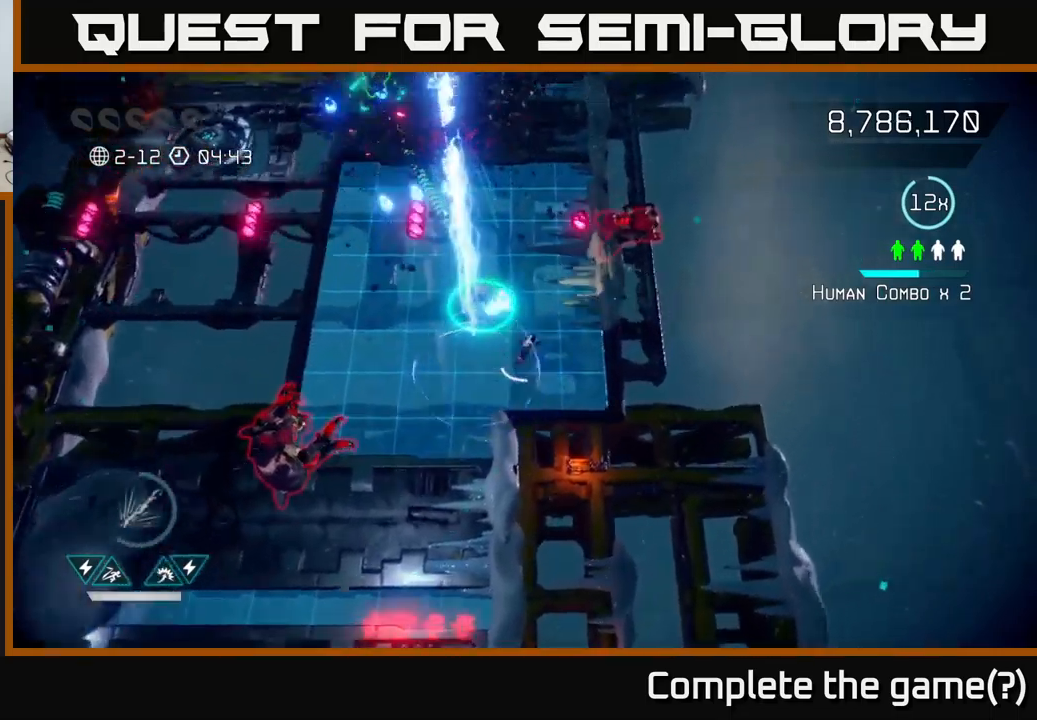
{"buttons": [], "left_stick": "left", "right_stick": "up-right", "events": [[217, "left_stick", "up-left"], [217, "right_stick", "up-right"], [483, "left_stick", "left"]]}
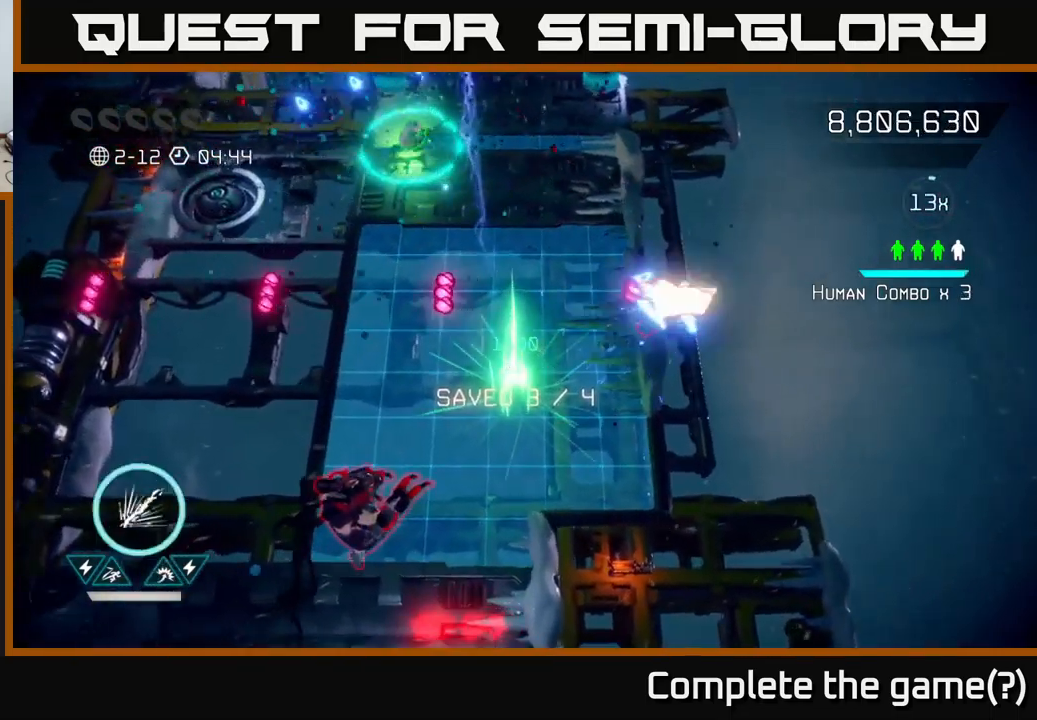
{"buttons": [], "left_stick": "up-right", "right_stick": "up-right", "events": [[17, "left_stick", "down-left"], [150, "left_stick", "up"], [283, "left_stick", "right"], [367, "left_stick", "down-right"], [500, "left_stick", "up-right"]]}
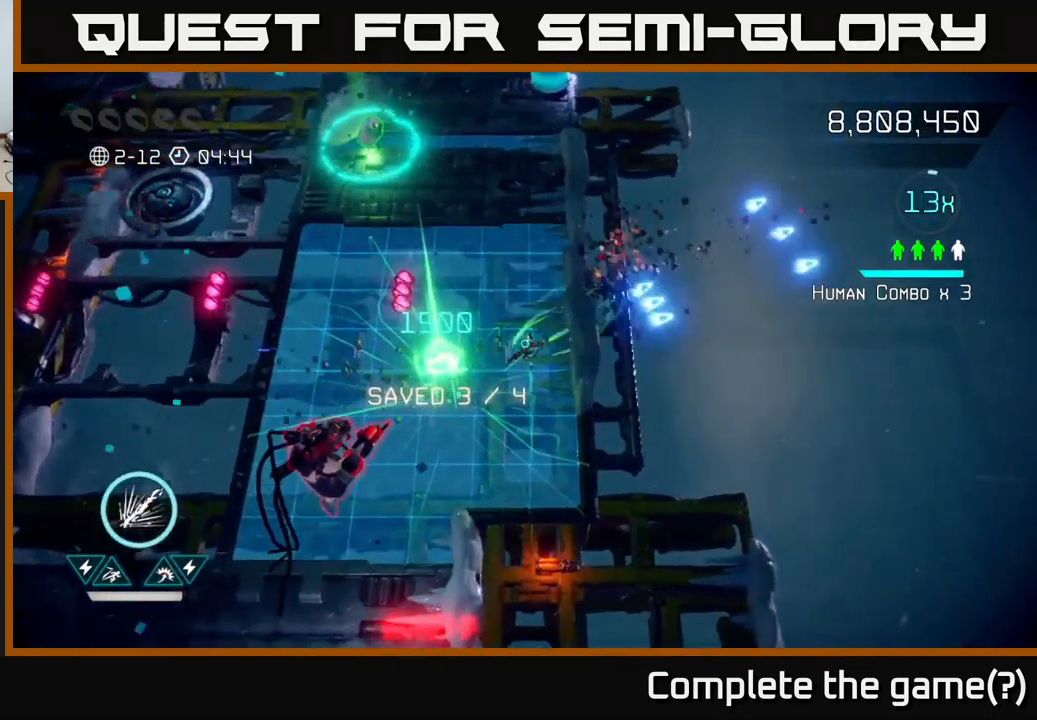
{"buttons": [], "left_stick": "up-left", "right_stick": "down-left", "events": [[50, "left_stick", "up"], [83, "right_stick", "up-left"], [167, "right_stick", "down-left"], [217, "left_stick", "up-left"]]}
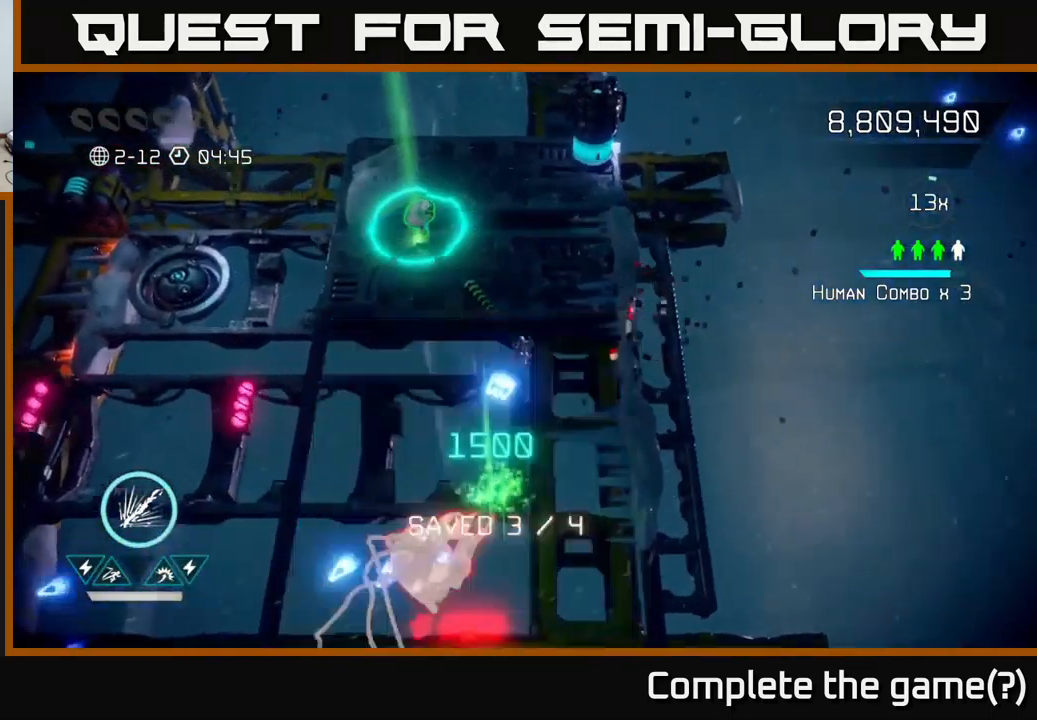
{"buttons": [], "left_stick": "up-left", "right_stick": "down", "events": [[17, "right_stick", "down"]]}
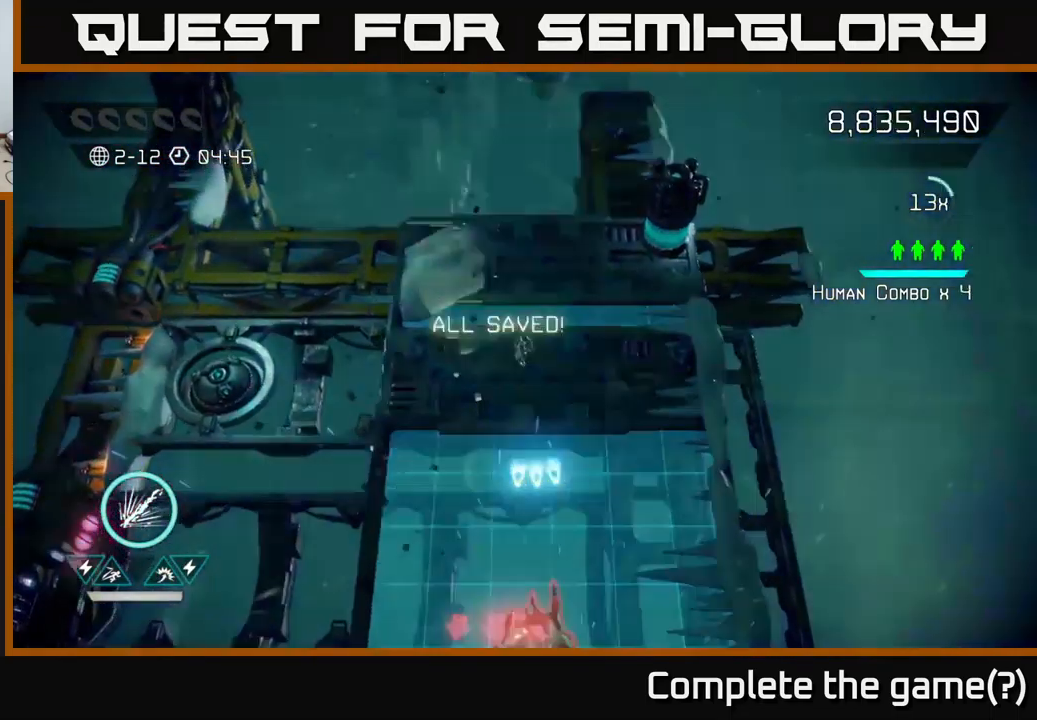
{"buttons": [], "left_stick": "down", "right_stick": "down", "events": [[183, "left_stick", "down"]]}
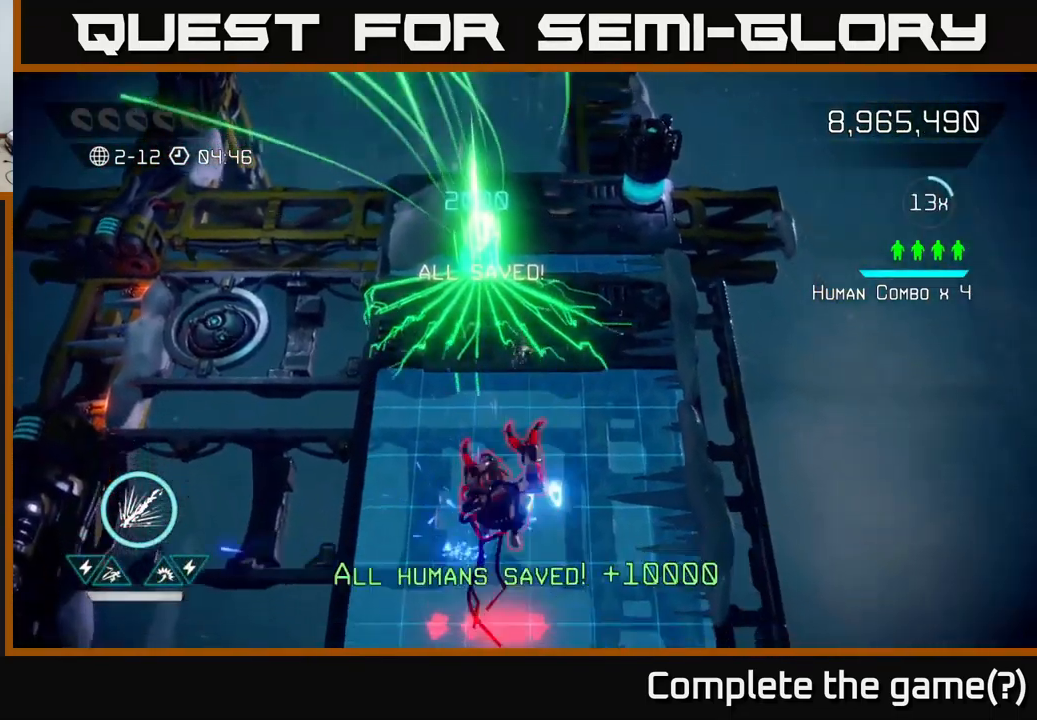
{"buttons": [], "left_stick": "up-left", "right_stick": "down-right", "events": [[250, "left_stick", "left"], [317, "left_stick", "up-left"], [500, "right_stick", "down-right"]]}
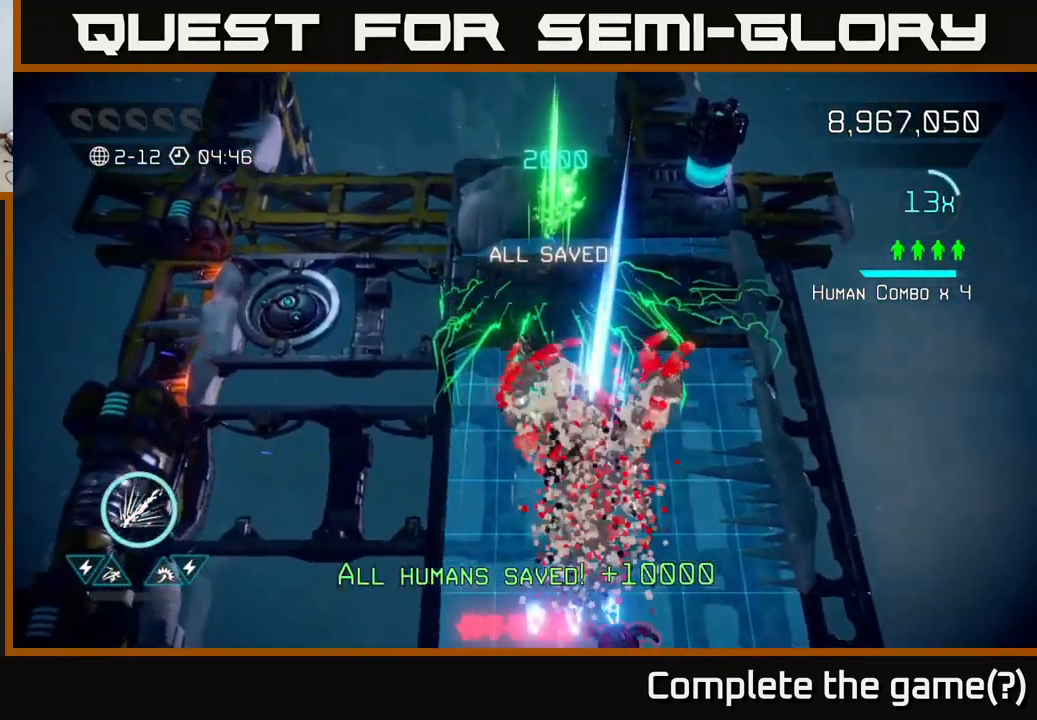
{"buttons": [], "left_stick": "down-right", "right_stick": "down", "events": [[100, "left_stick", "down-left"], [200, "right_stick", "down"], [233, "left_stick", "down-right"]]}
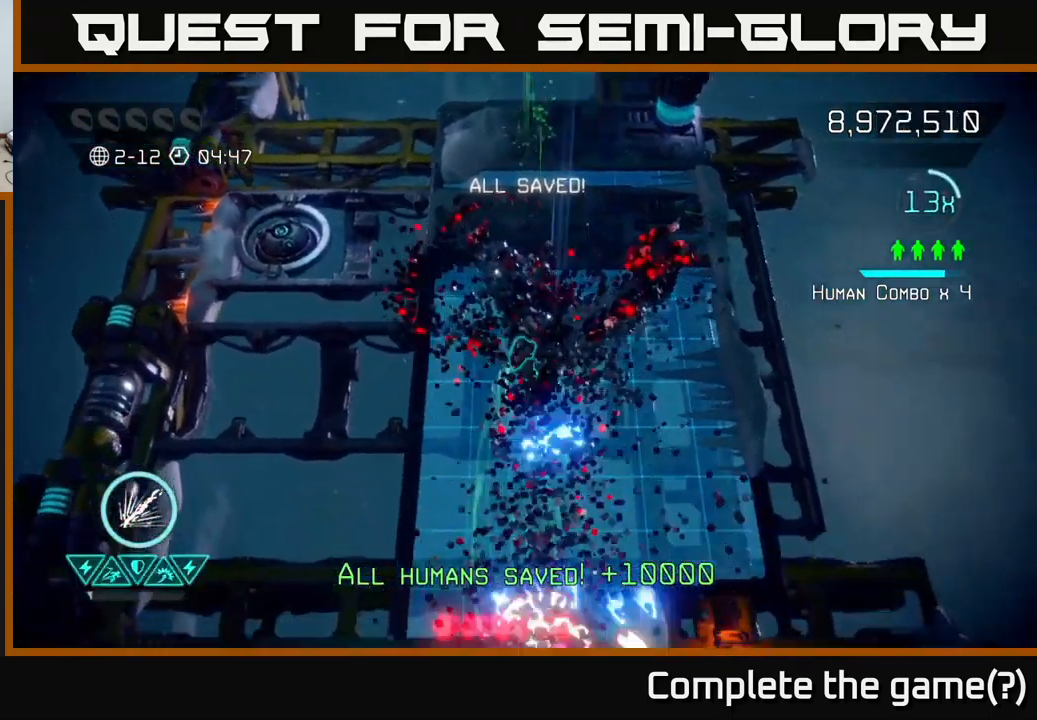
{"buttons": [], "left_stick": "down", "right_stick": "down", "events": [[33, "left_stick", "down"]]}
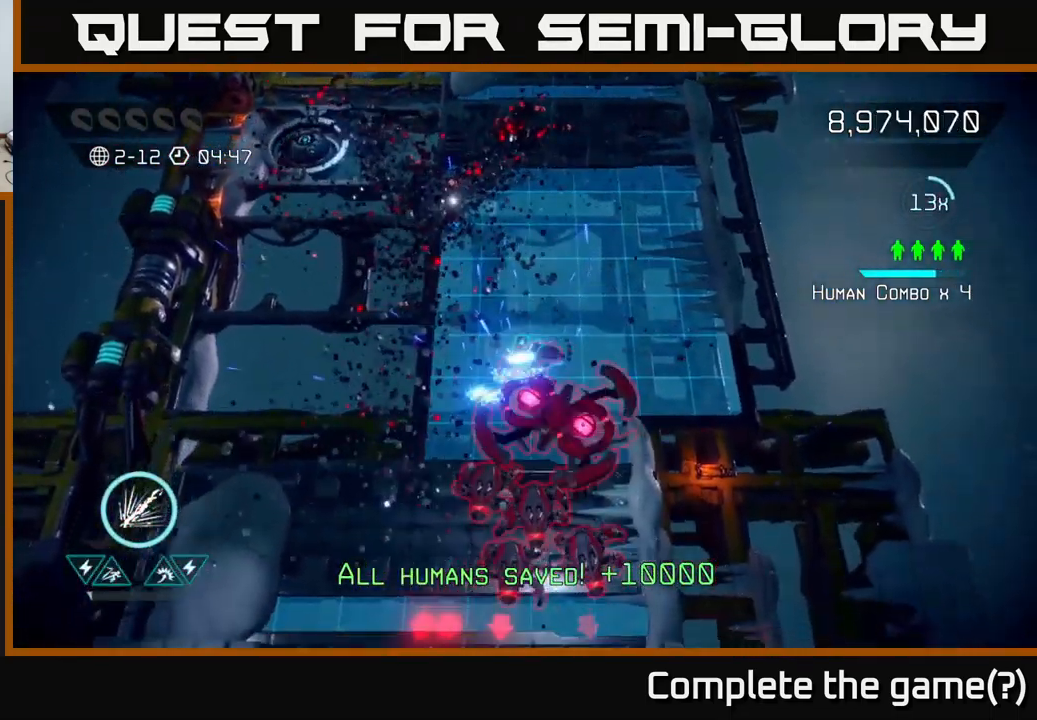
{"buttons": [], "left_stick": "up", "right_stick": "down", "events": [[33, "left_stick", "left"], [133, "left_stick", "up"]]}
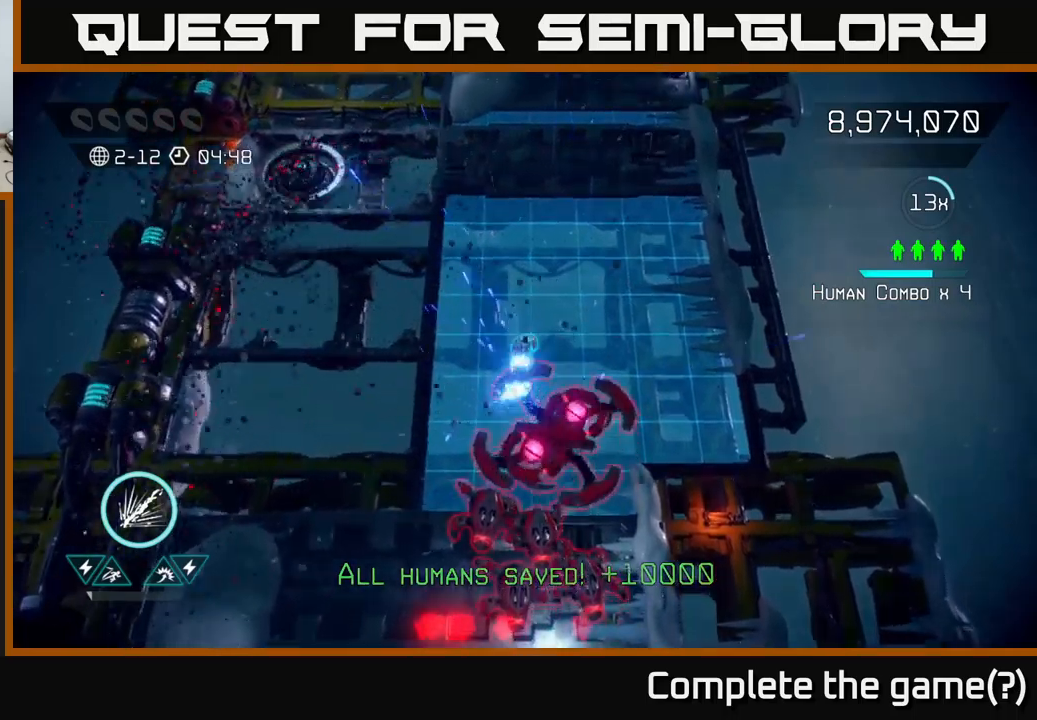
{"buttons": ["R2"], "left_stick": "up", "right_stick": "down", "events": [[200, "left_stick", "up-right"], [283, "R2", "down"], [400, "left_stick", "up"]]}
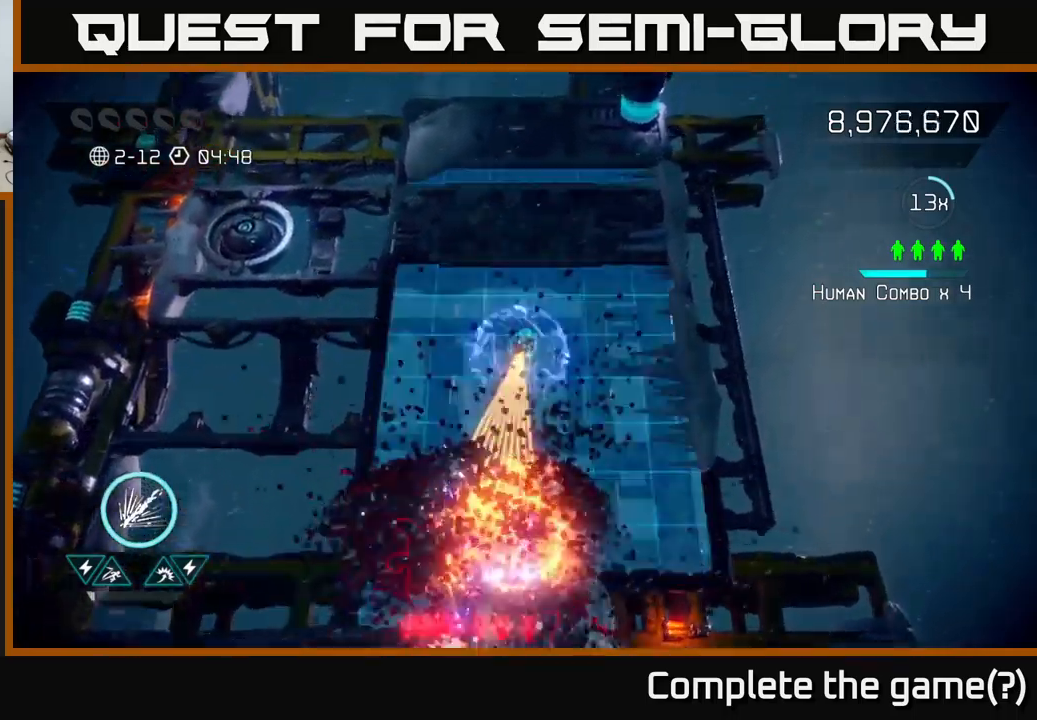
{"buttons": ["R2"], "left_stick": "up", "right_stick": "down", "events": [[133, "left_stick", "left"], [200, "left_stick", "down"], [383, "left_stick", "up"]]}
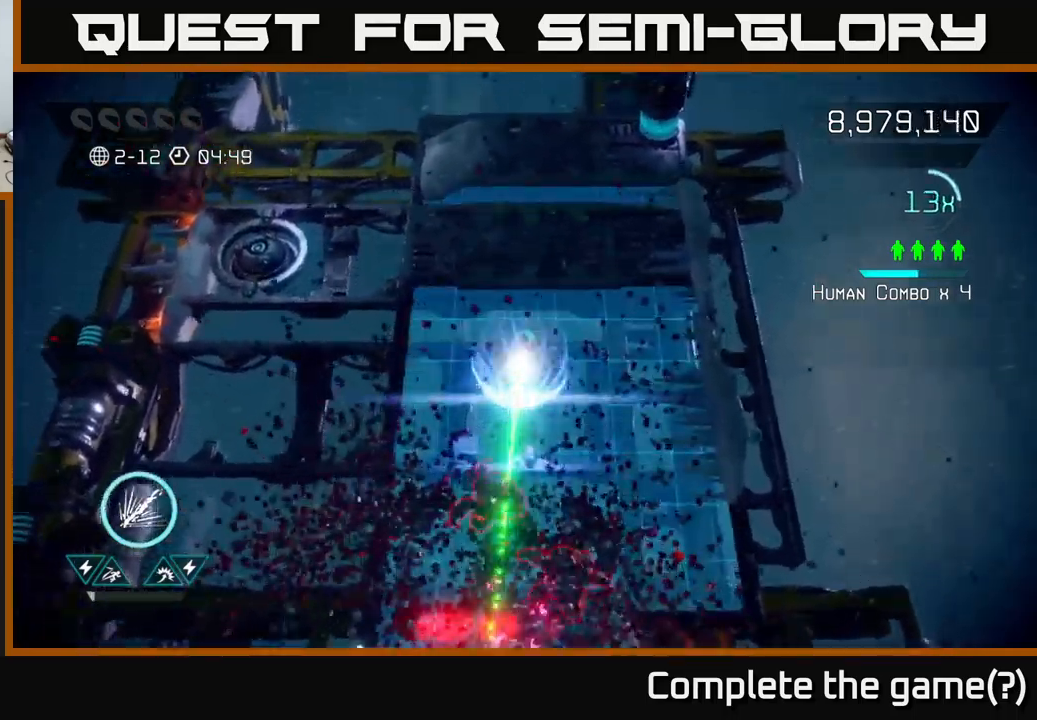
{"buttons": [], "left_stick": "left", "right_stick": "down", "events": [[133, "R2", "up"], [133, "left_stick", "right"], [183, "left_stick", "down"], [500, "left_stick", "left"]]}
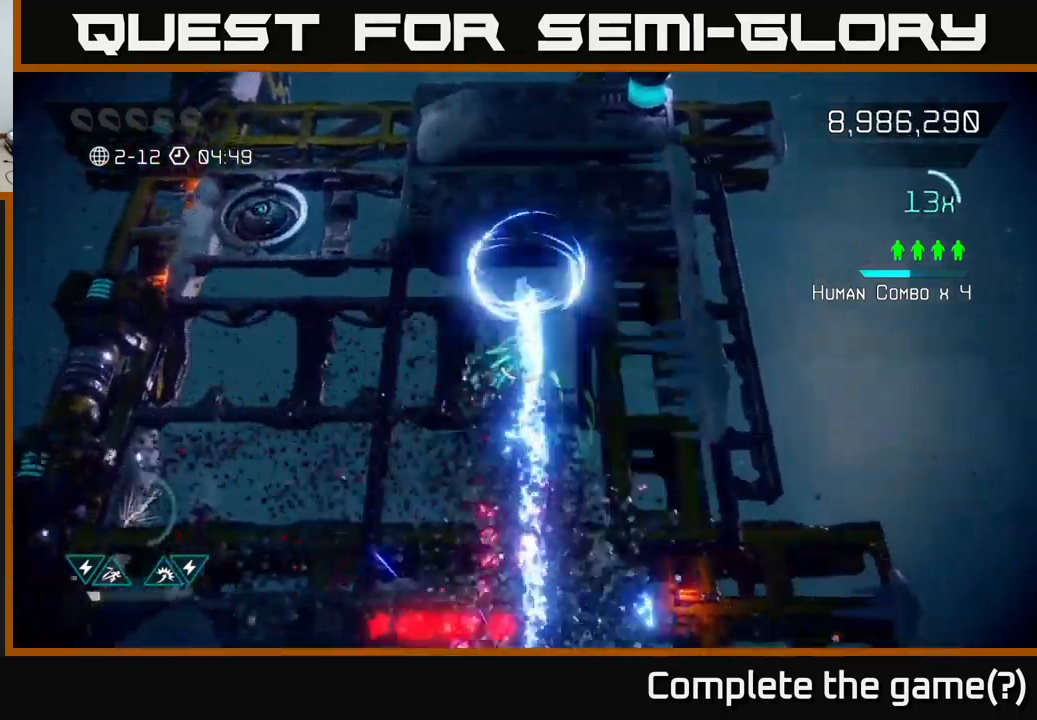
{"buttons": [], "left_stick": "up-right", "right_stick": "down", "events": [[233, "left_stick", "down"], [500, "left_stick", "up-right"]]}
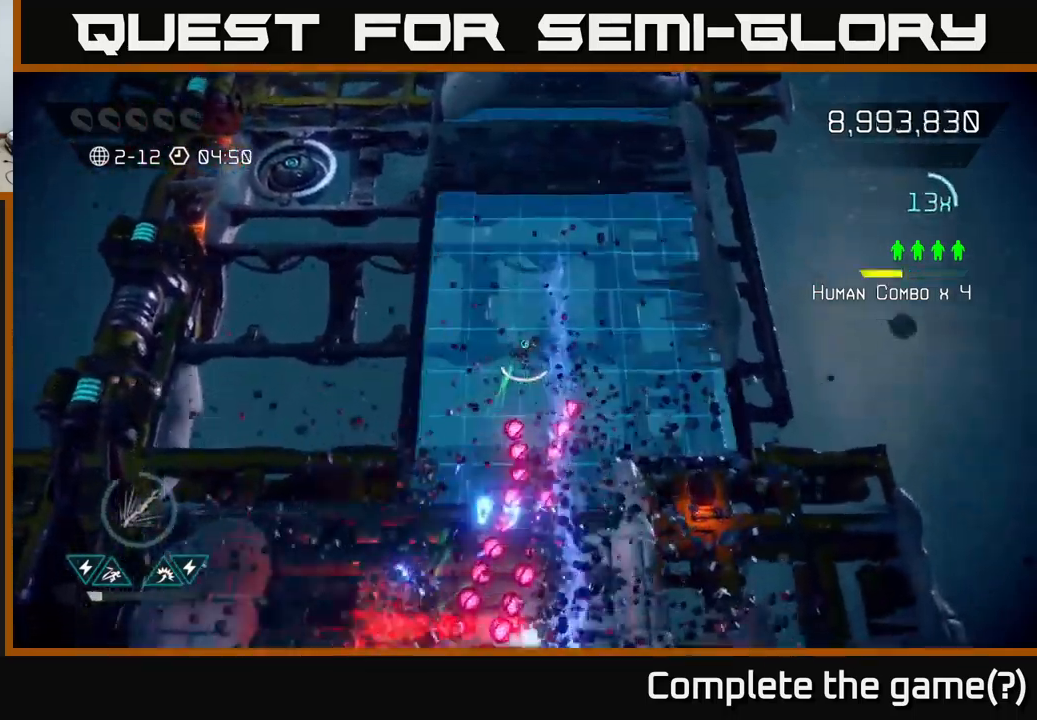
{"buttons": [], "left_stick": "down-right", "right_stick": "down-left", "events": [[17, "left_stick", "up"], [267, "left_stick", "down-right"], [450, "right_stick", "down-left"]]}
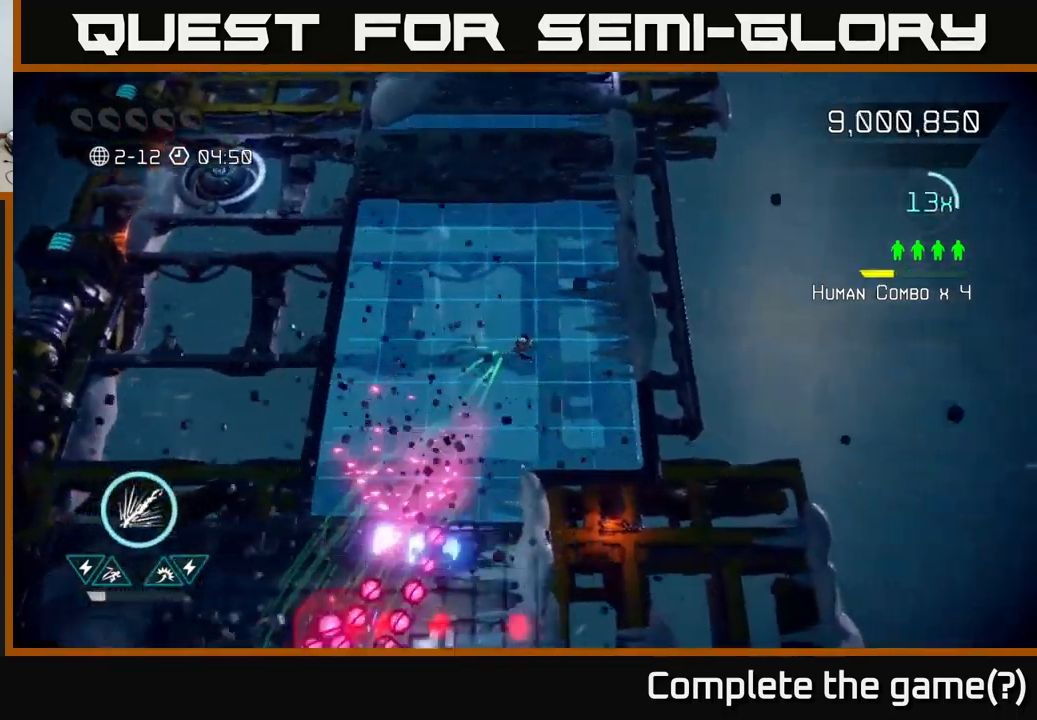
{"buttons": [], "left_stick": "left", "right_stick": "down-left", "events": [[133, "left_stick", "down"], [433, "left_stick", "left"]]}
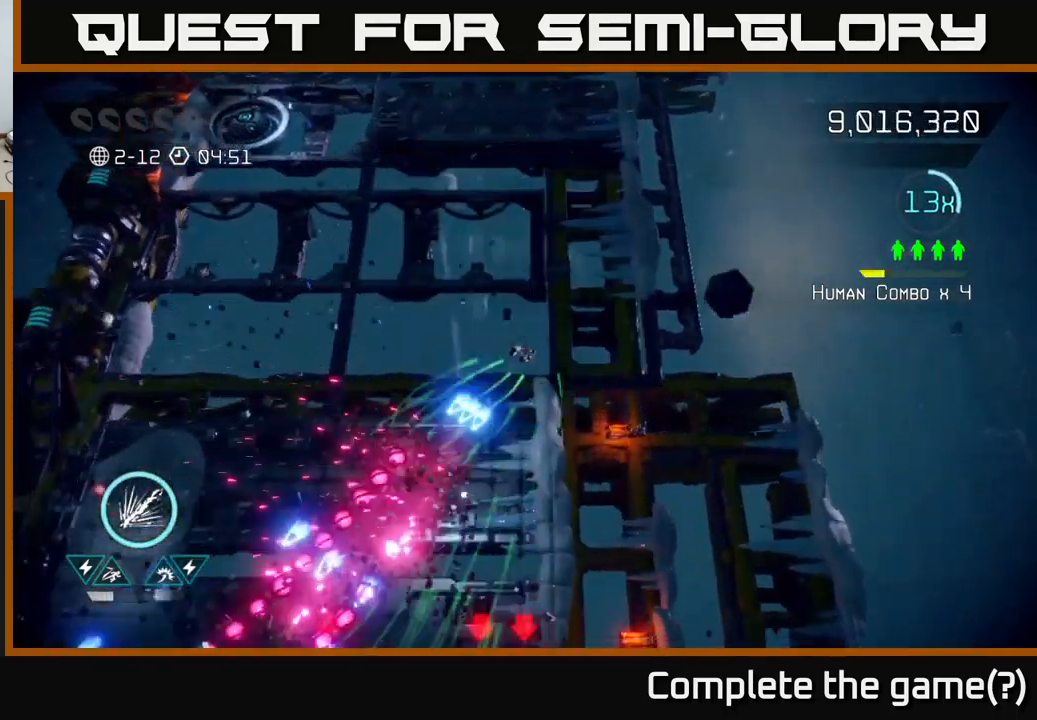
{"buttons": [], "left_stick": "down-right", "right_stick": "down-left", "events": [[100, "left_stick", "up"], [250, "left_stick", "down-left"], [367, "left_stick", "down"], [467, "left_stick", "down-right"]]}
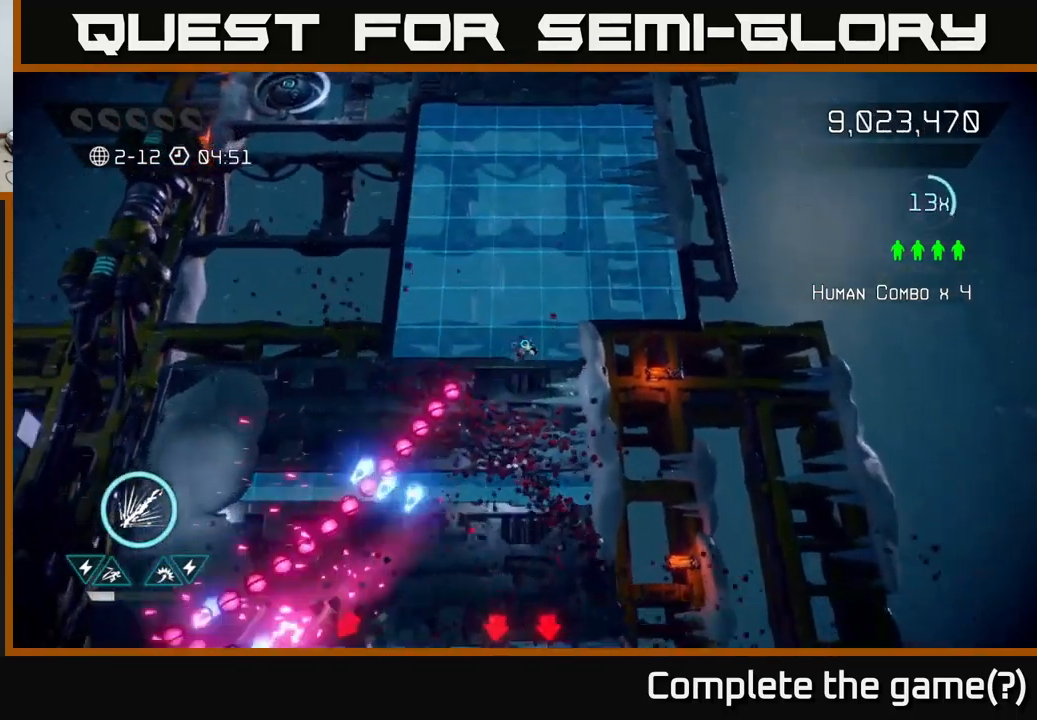
{"buttons": [], "left_stick": "down", "right_stick": "down", "events": [[100, "right_stick", "down"], [133, "left_stick", "down"]]}
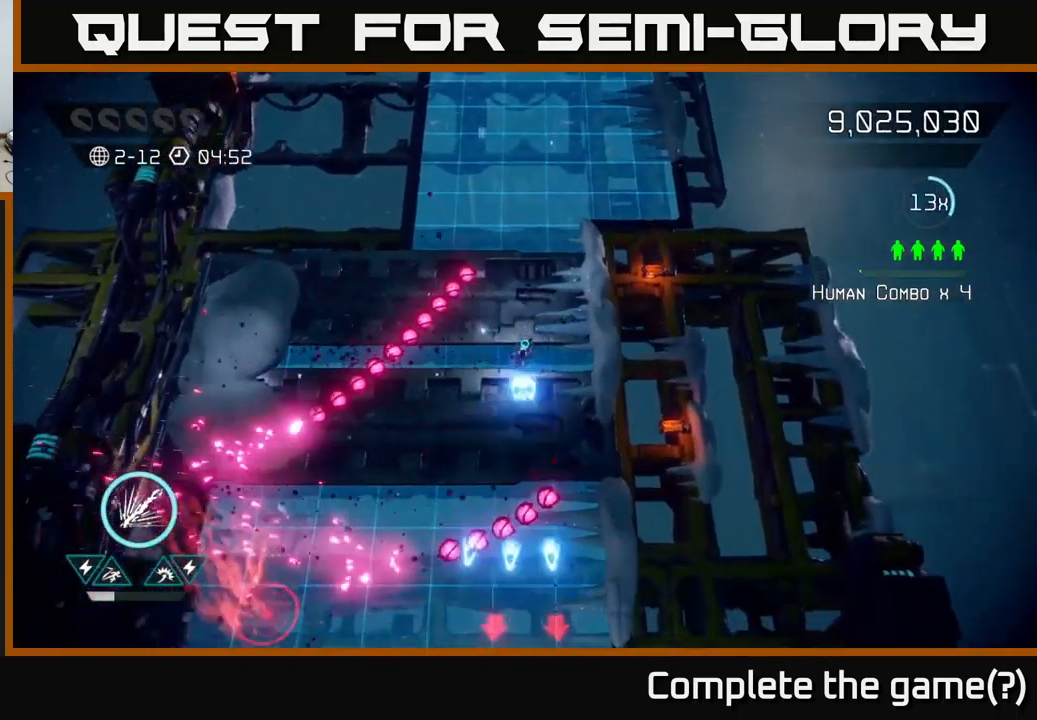
{"buttons": [], "left_stick": "down-left", "right_stick": "down", "events": [[183, "left_stick", "left"], [233, "left_stick", "down-left"]]}
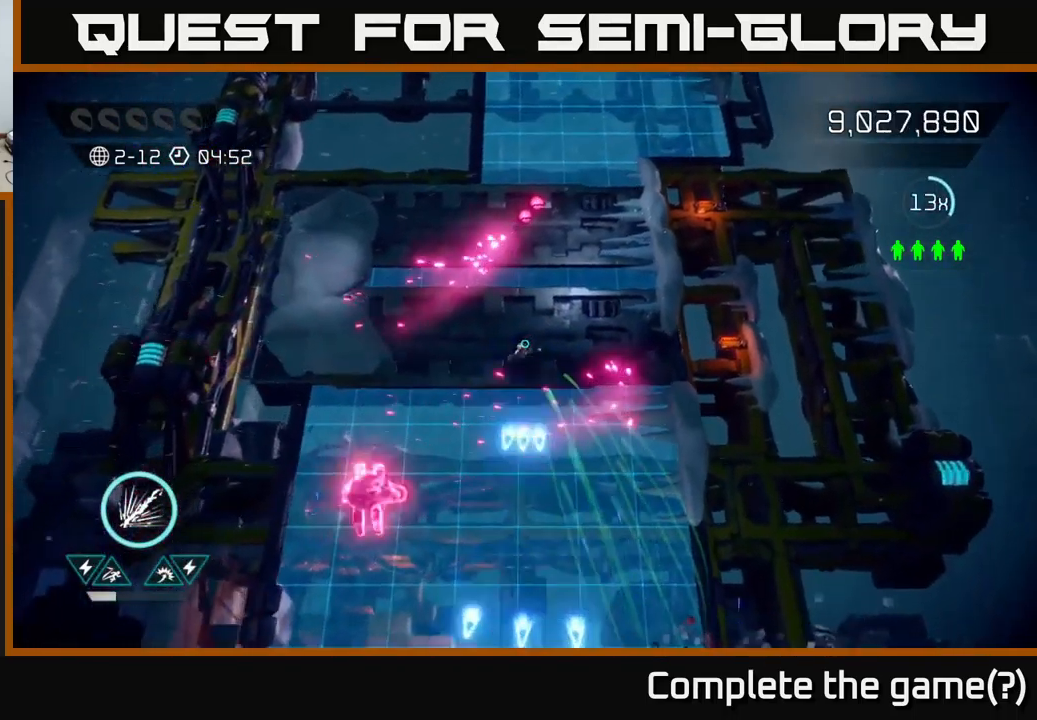
{"buttons": [], "left_stick": "down-right", "right_stick": "left", "events": [[200, "right_stick", "down-right"], [417, "left_stick", "down-right"], [484, "right_stick", "left"]]}
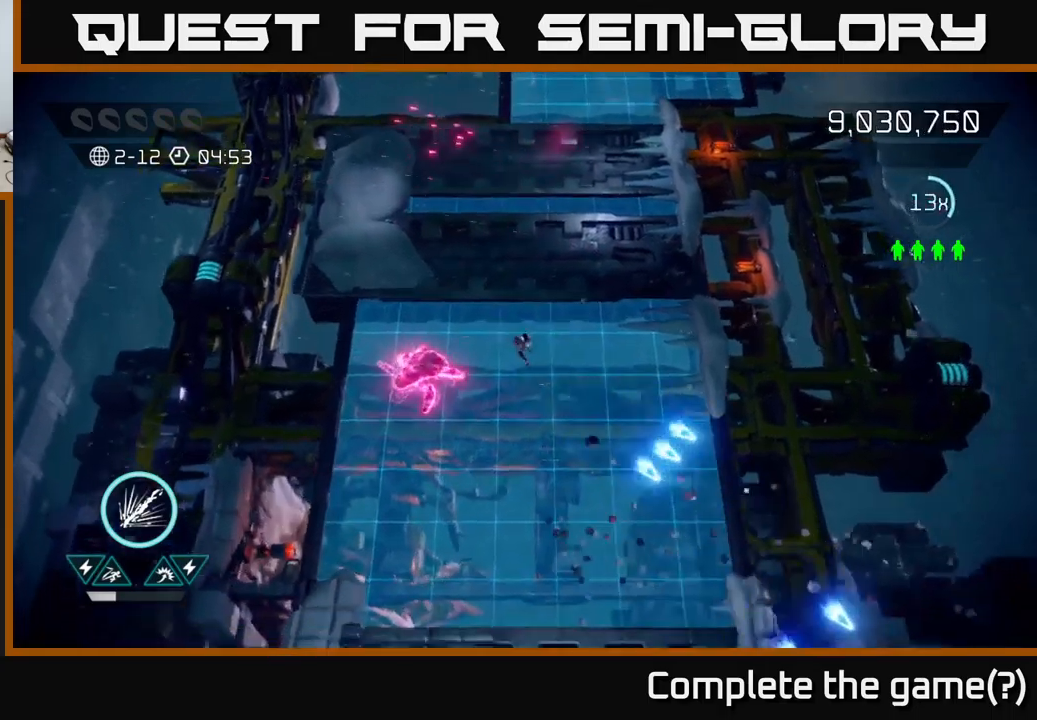
{"buttons": [], "left_stick": "down", "right_stick": "center", "events": [[117, "left_stick", "down"], [200, "right_stick", "up-left"], [267, "left_stick", "down-left"], [400, "left_stick", "down"], [400, "right_stick", "center"]]}
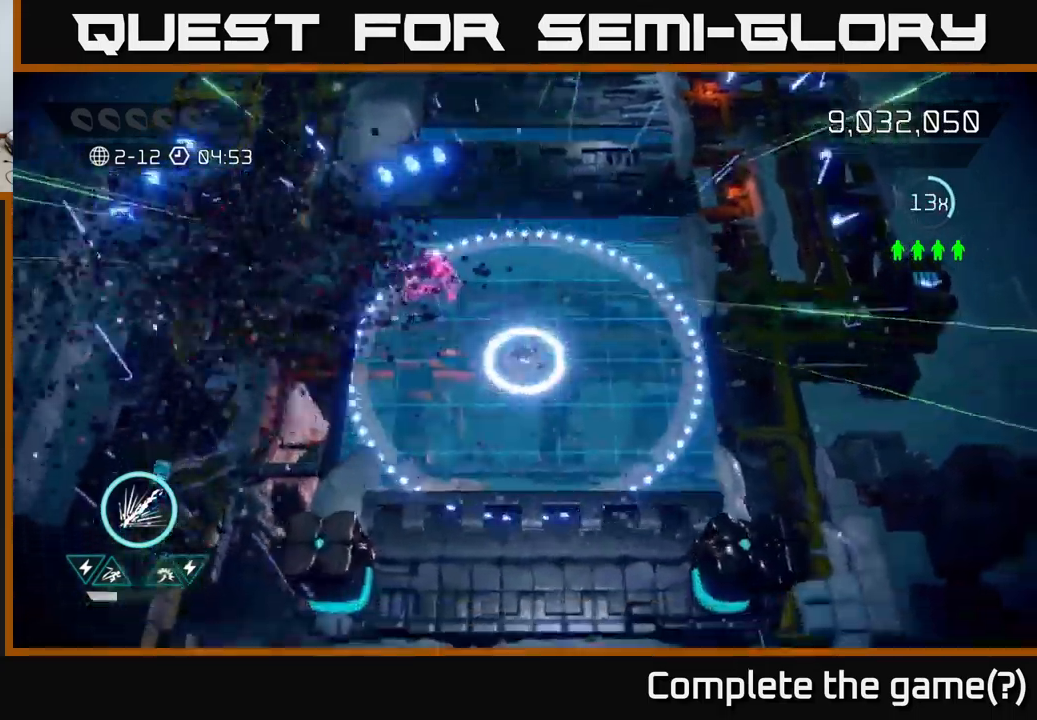
{"buttons": [], "left_stick": "up", "right_stick": "up", "events": [[34, "left_stick", "down-right"], [167, "left_stick", "right"], [350, "left_stick", "up"], [450, "right_stick", "up"]]}
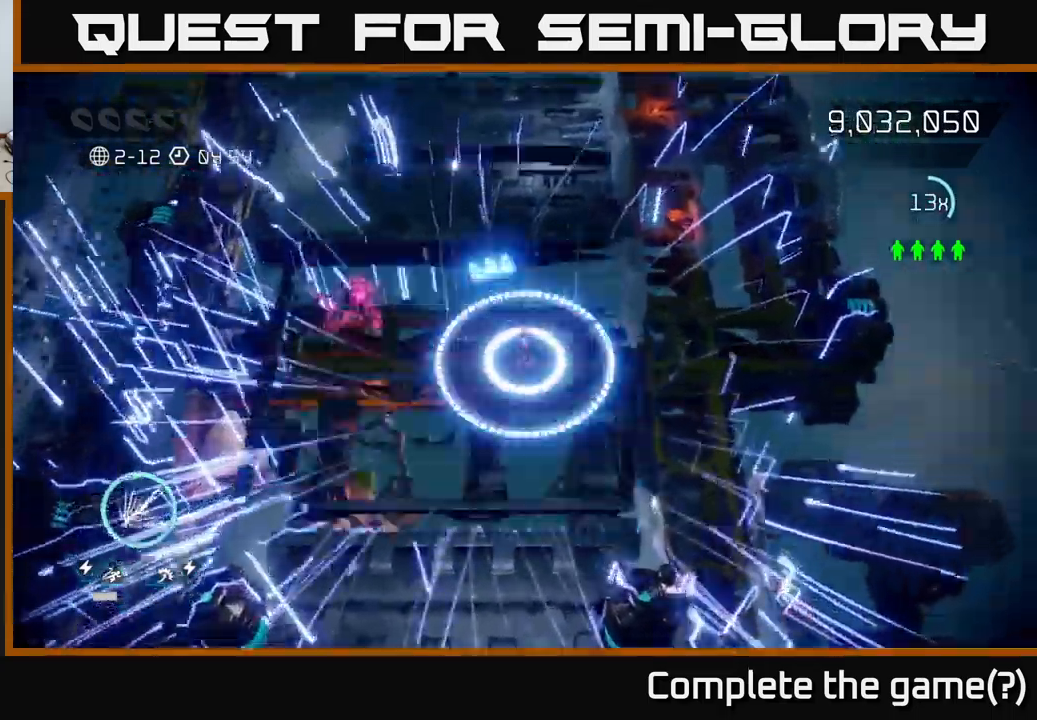
{"buttons": [], "left_stick": "up", "right_stick": "up", "events": [[350, "L2", "down"], [500, "L2", "up"]]}
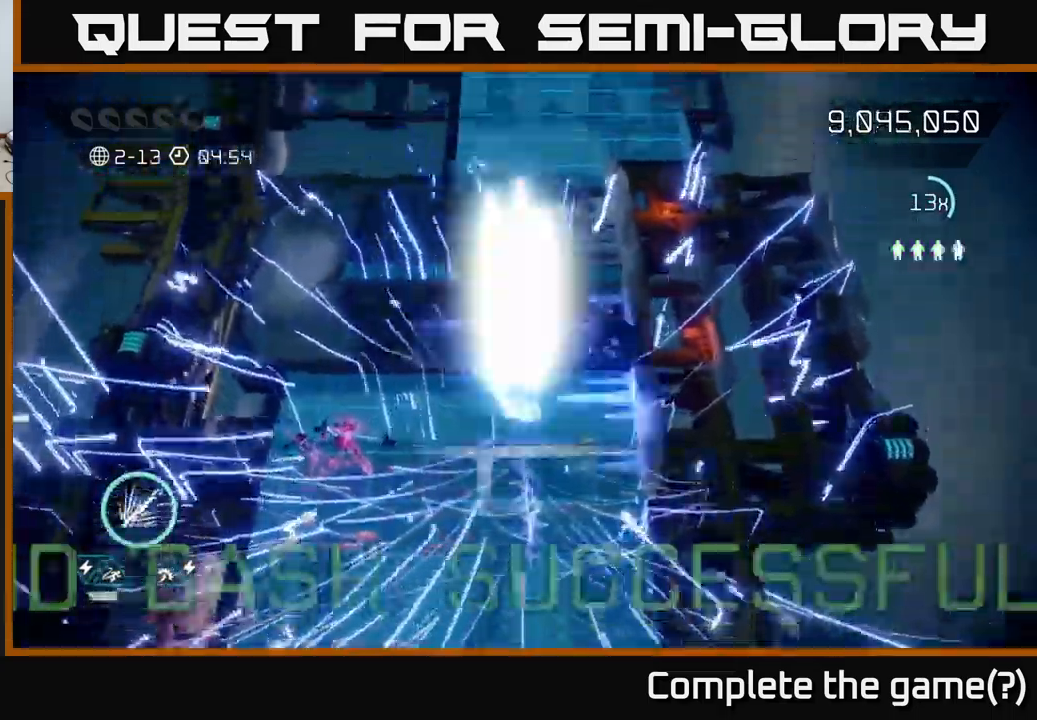
{"buttons": [], "left_stick": "up", "right_stick": "center", "events": [[417, "right_stick", "center"]]}
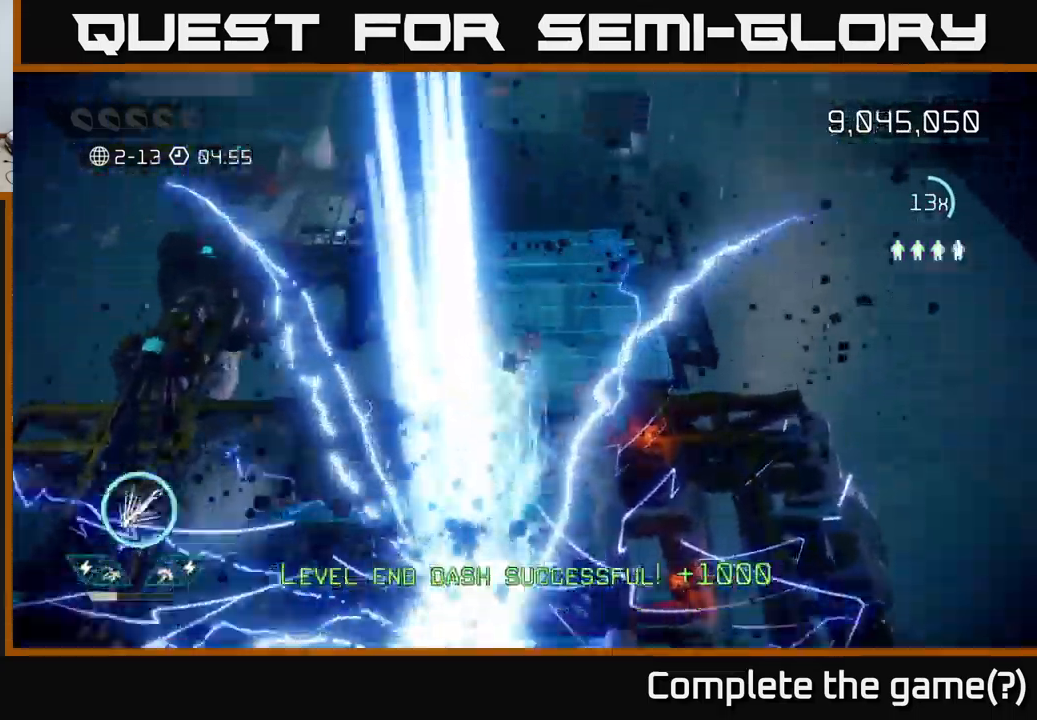
{"buttons": [], "left_stick": "center", "right_stick": "center", "events": [[100, "left_stick", "center"]]}
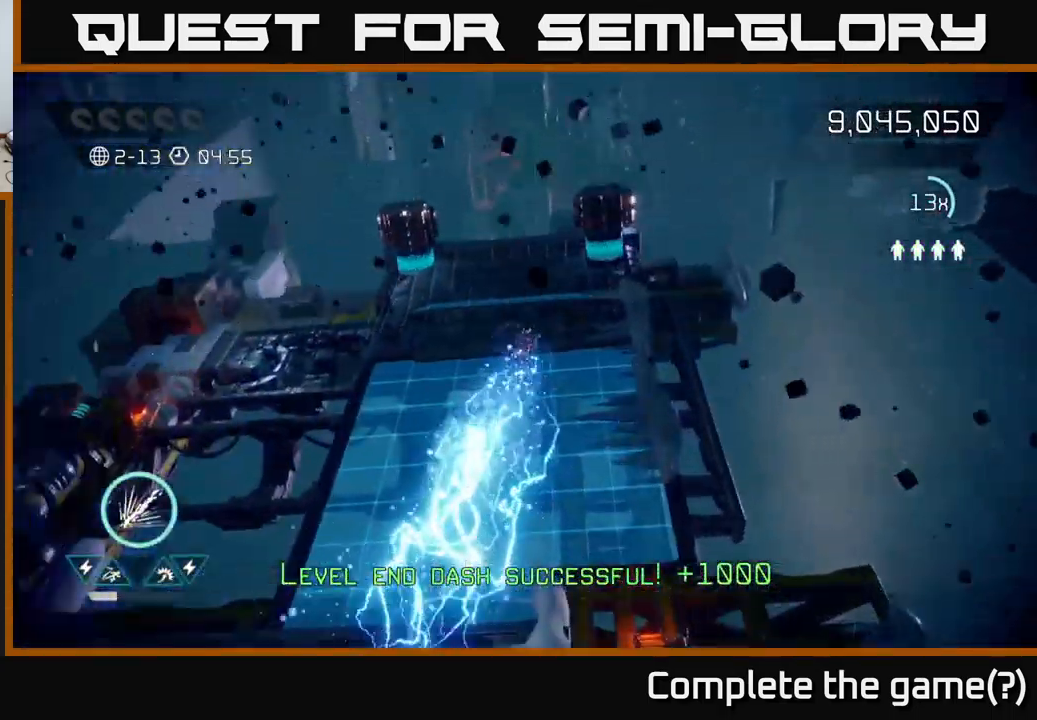
{"buttons": [], "left_stick": "up", "right_stick": "center", "events": [[484, "left_stick", "up"]]}
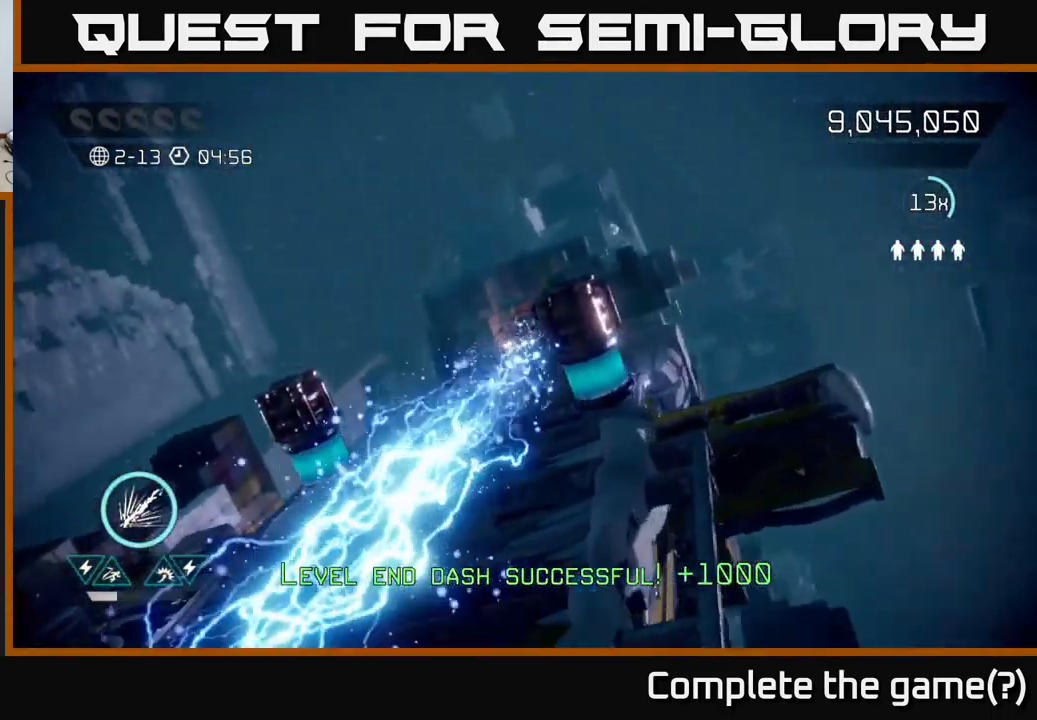
{"buttons": [], "left_stick": "center", "right_stick": "up-right", "events": [[117, "right_stick", "up"], [184, "left_stick", "up-right"], [317, "right_stick", "up-right"], [350, "left_stick", "center"]]}
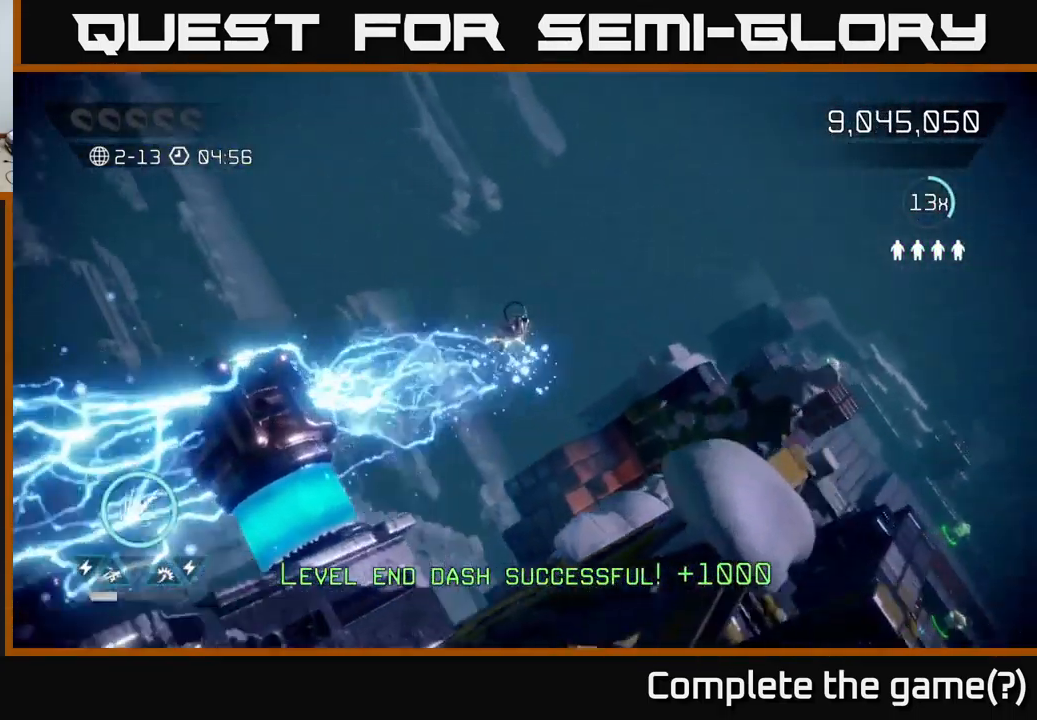
{"buttons": [], "left_stick": "right", "right_stick": "center", "events": [[100, "right_stick", "center"], [500, "left_stick", "right"]]}